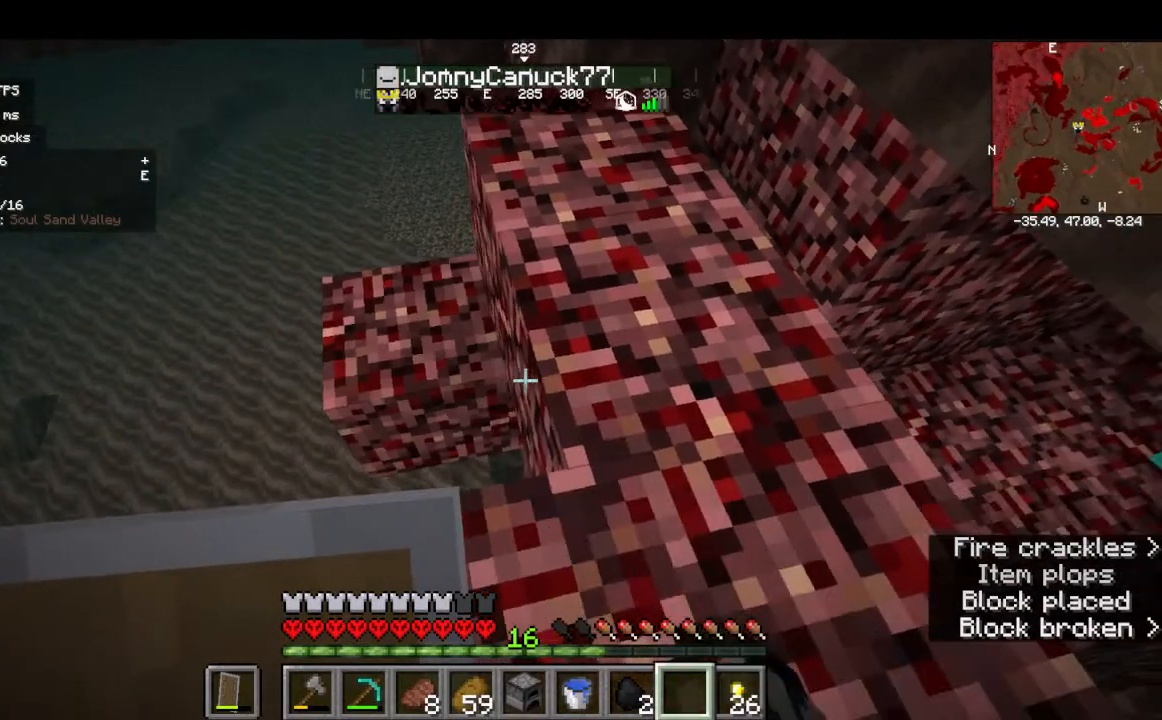
Gameplay with keyboard and mouse; each line is a JSON object with the keys and mouse buttons held at the frame after it. "events" lists presses ("down") and releases ("up") of "a", "d", "s", "w", "mouse_left" and "mouse_right" between this image and that frame as [ms after this image, input, new state], when the widget could be followed in between. "mouse_left", "mouse_right" = the "left", "right" buttons of the "mouse" list. No other keys are recorded. Fast repeated clicks can show as one long hold. Mouse movement is not recorded.
{"keys": ["w"], "mouse": [], "events": [[367, "w", "down"]]}
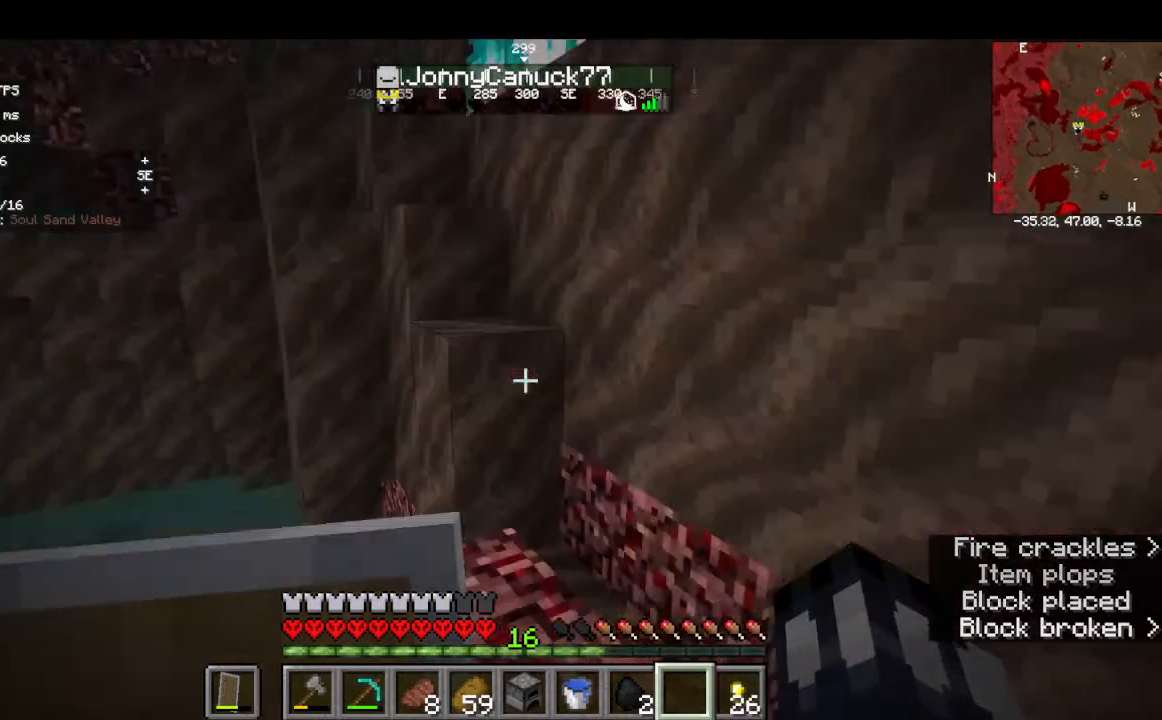
{"keys": [], "mouse": [], "events": [[100, "w", "up"], [134, "w", "down"], [434, "w", "up"]]}
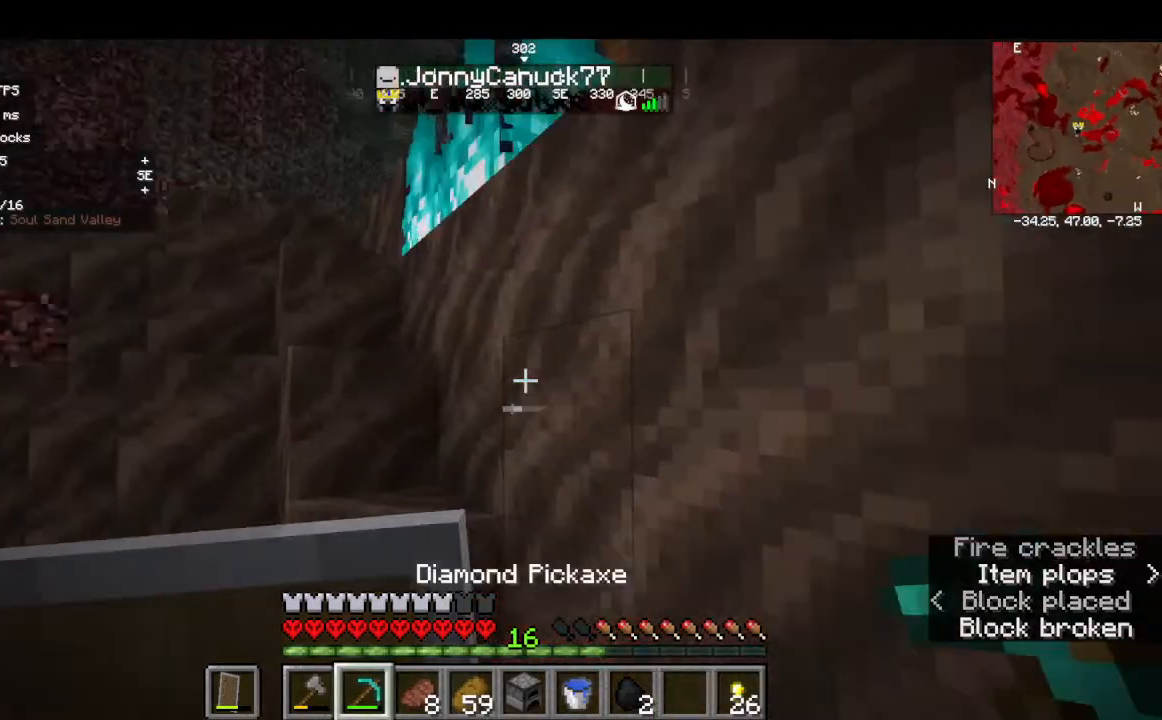
{"keys": ["w"], "mouse": []}
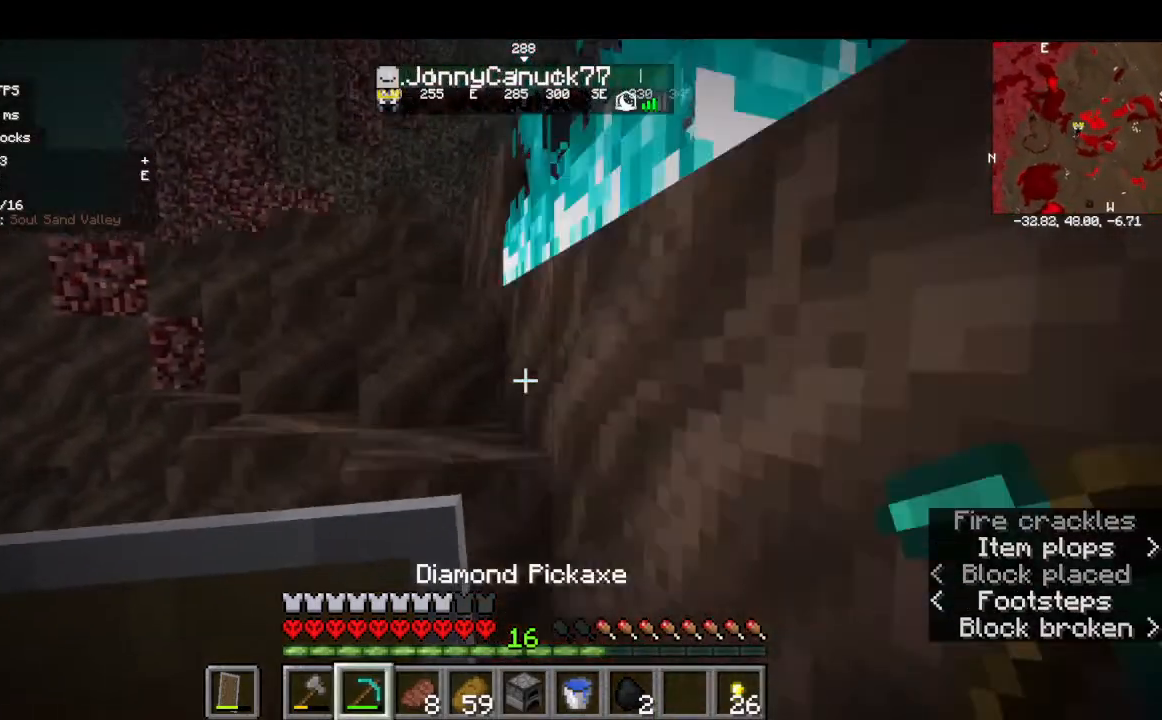
{"keys": ["w"], "mouse": [], "events": []}
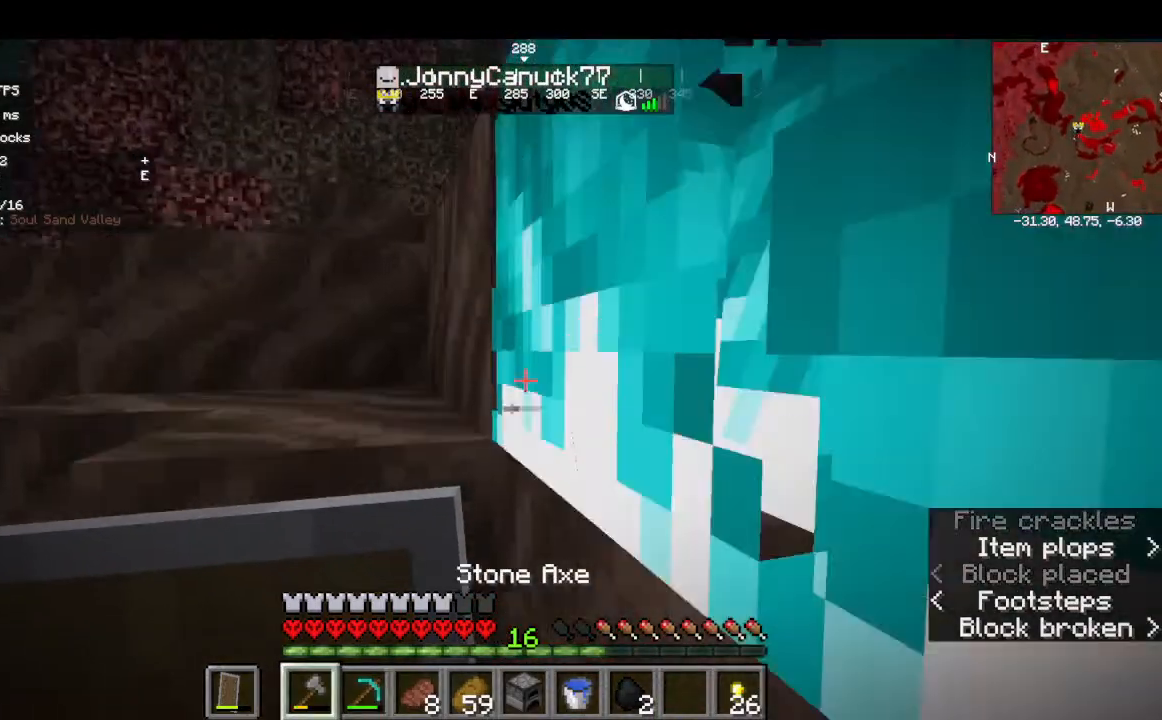
{"keys": ["w"], "mouse": [], "events": []}
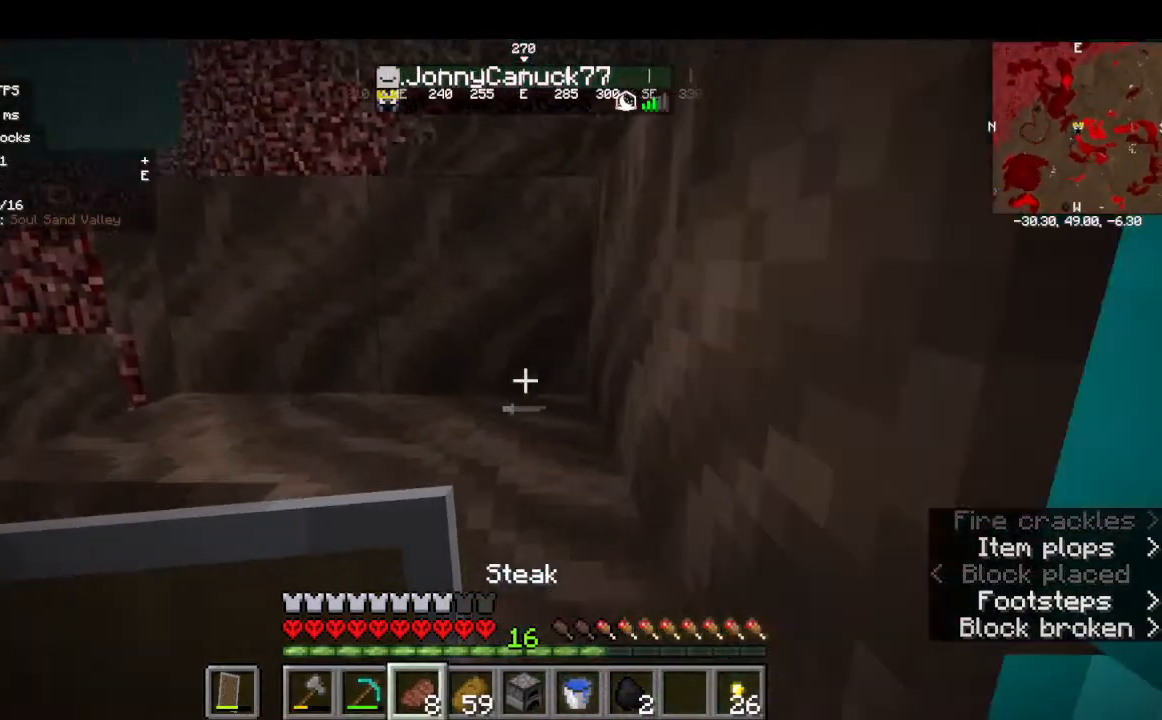
{"keys": ["w"], "mouse": [], "events": []}
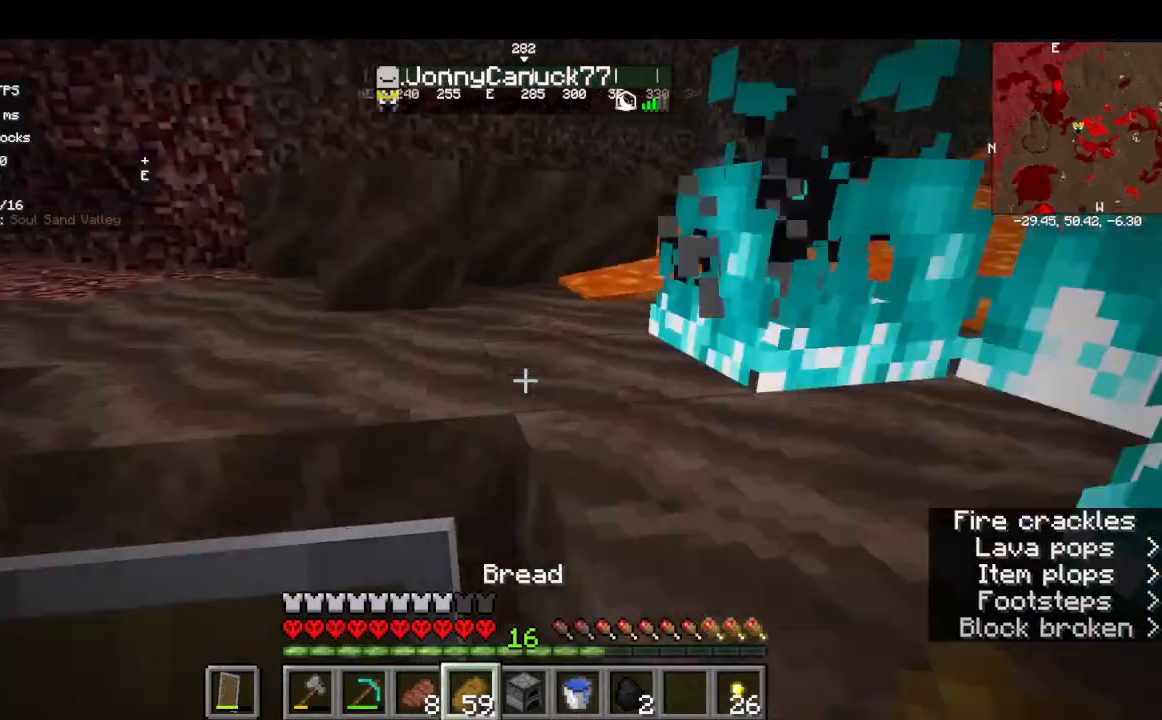
{"keys": [], "mouse": ["right"], "events": [[267, "mouse_right", "down"], [400, "w", "up"]]}
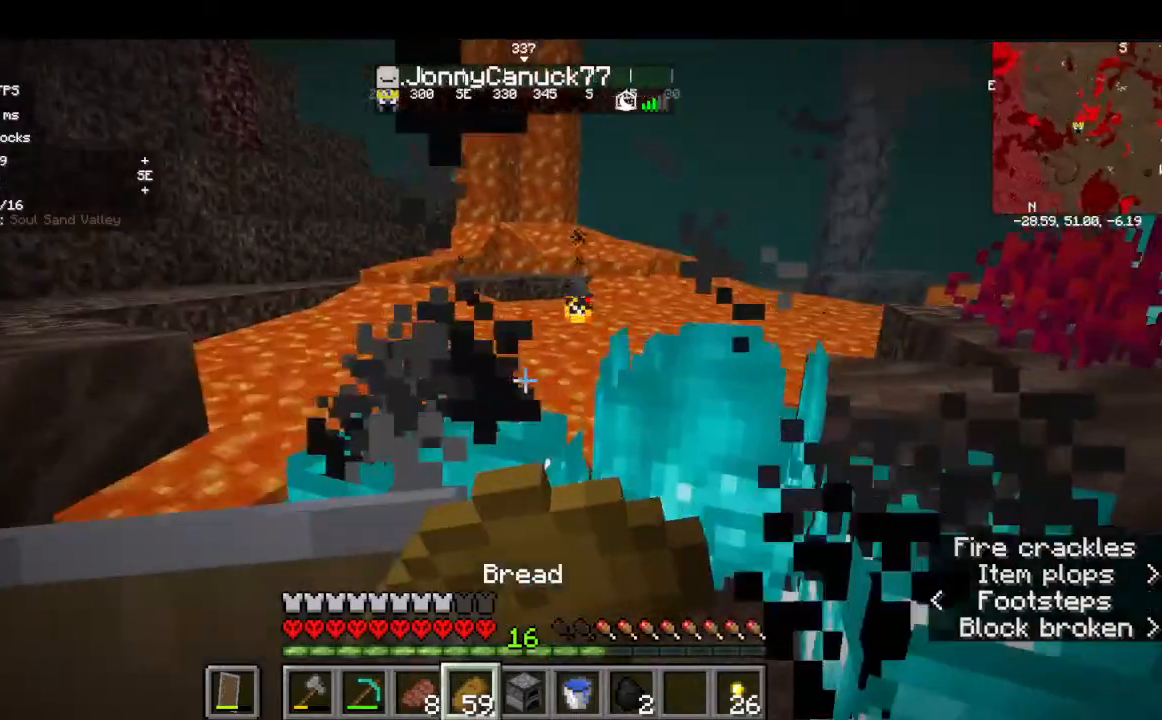
{"keys": ["a"], "mouse": ["right"], "events": [[234, "a", "down"]]}
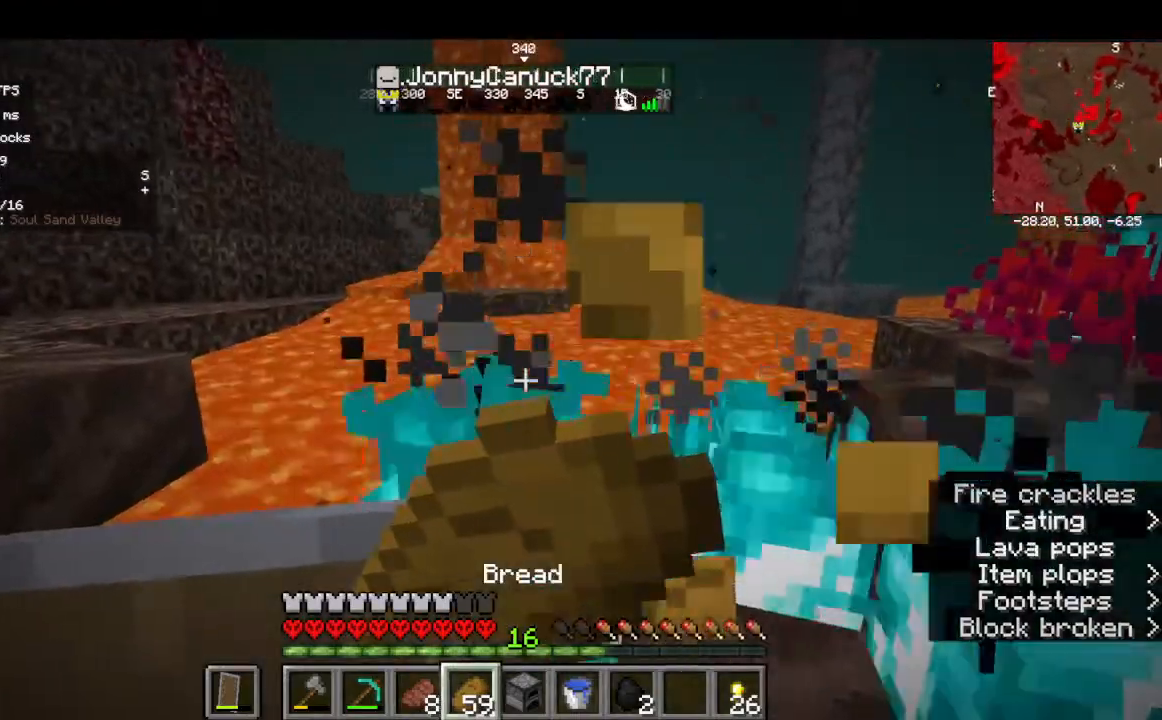
{"keys": [], "mouse": ["right"], "events": [[300, "a", "up"]]}
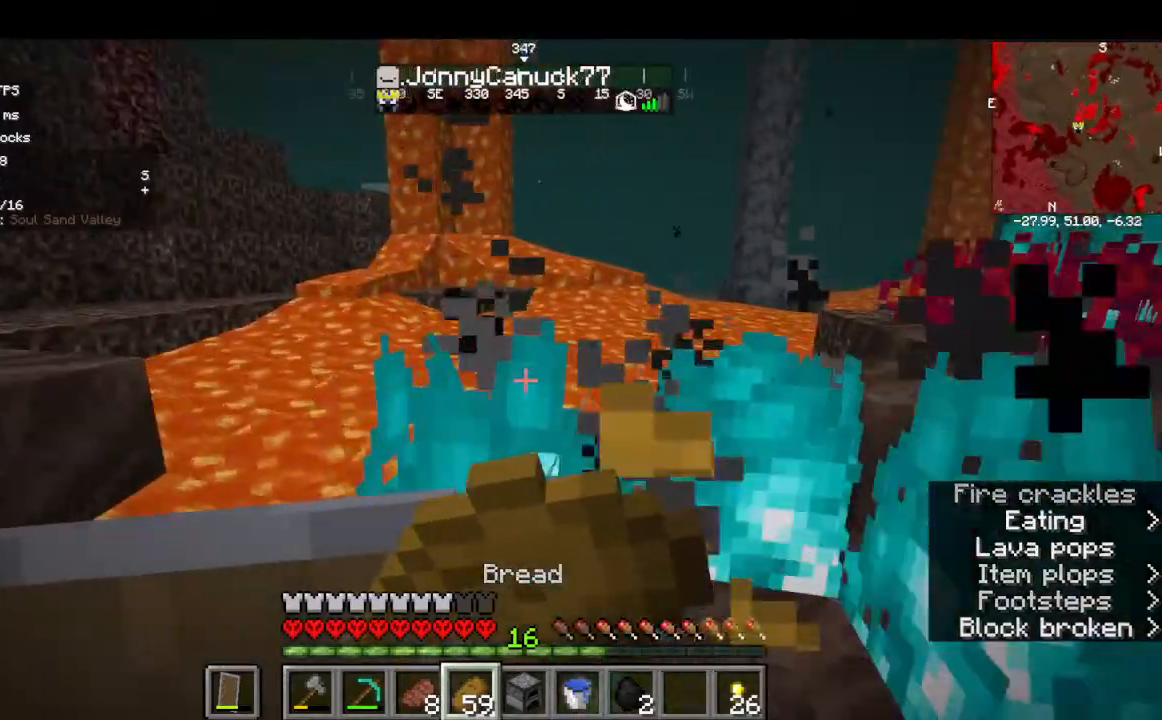
{"keys": [], "mouse": [], "events": [[500, "mouse_right", "up"]]}
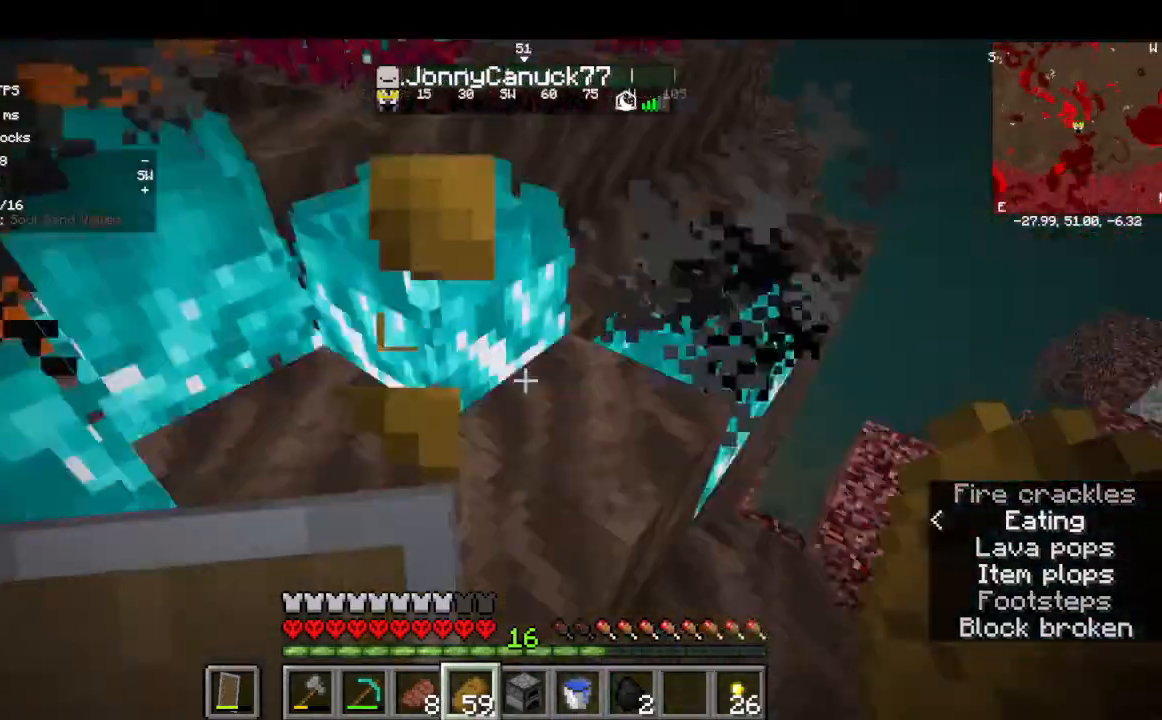
{"keys": [], "mouse": ["left"], "events": [[100, "mouse_left", "down"]]}
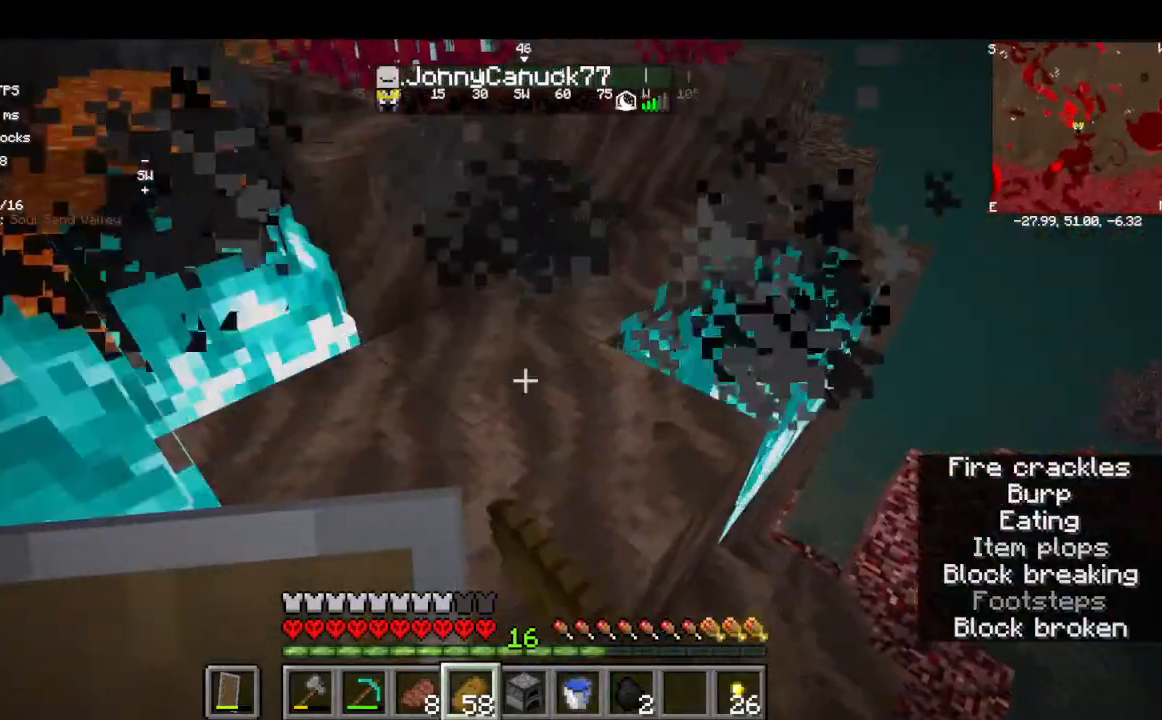
{"keys": [], "mouse": [], "events": [[134, "mouse_left", "up"], [267, "mouse_left", "down"], [467, "mouse_left", "up"]]}
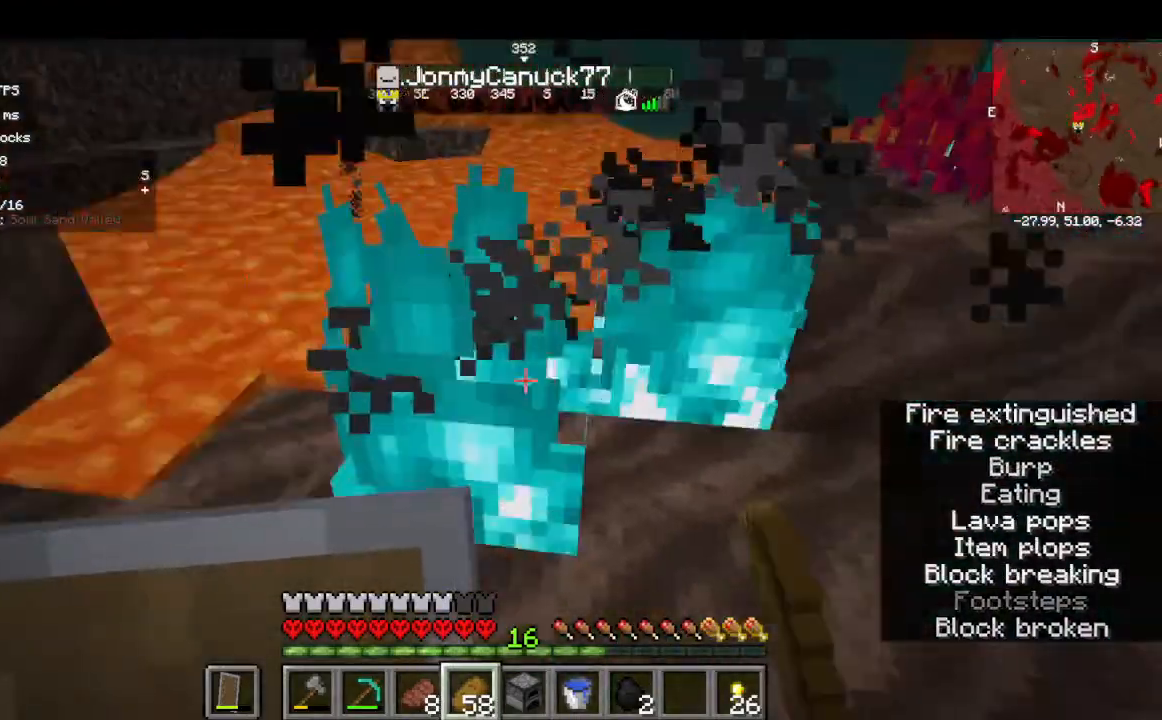
{"keys": [], "mouse": [], "events": [[134, "mouse_left", "down"], [267, "mouse_left", "up"], [334, "mouse_left", "down"], [400, "mouse_left", "up"]]}
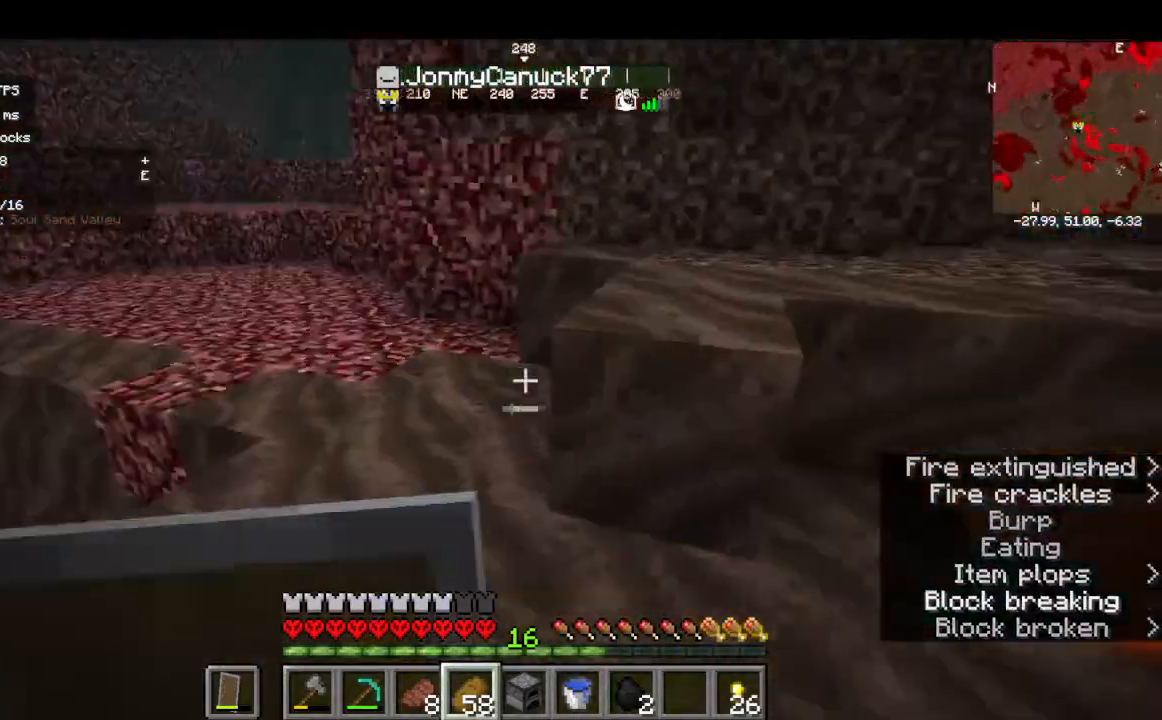
{"keys": ["w"], "mouse": []}
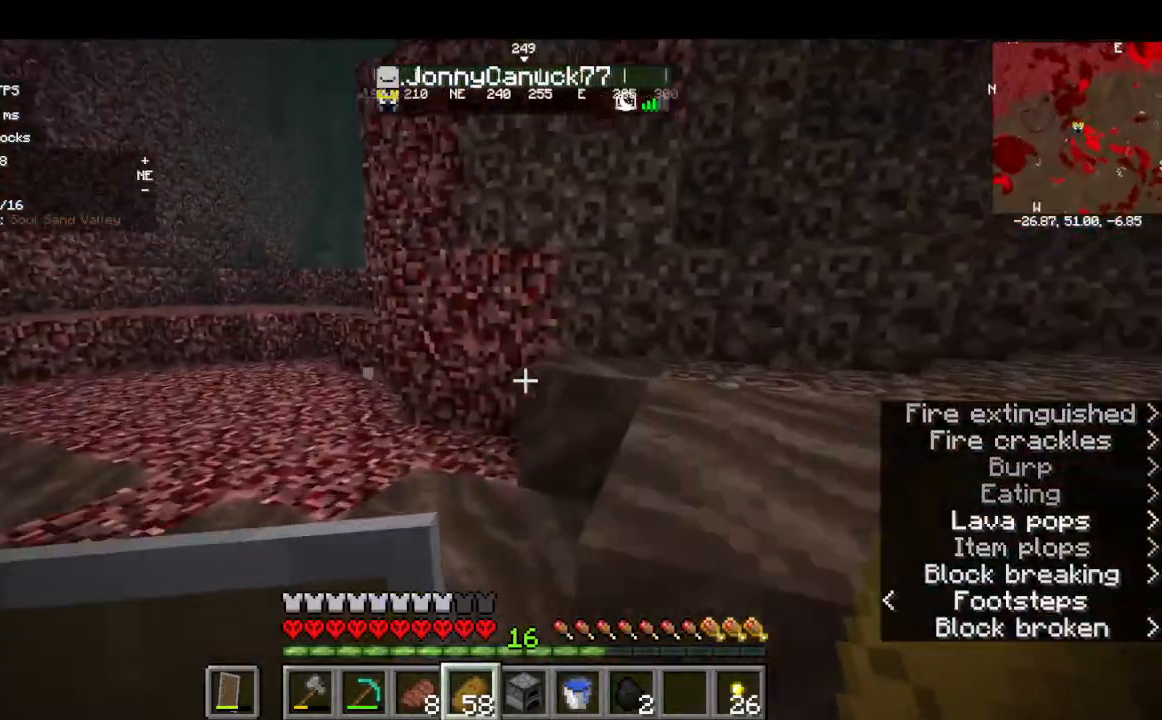
{"keys": ["w"], "mouse": [], "events": []}
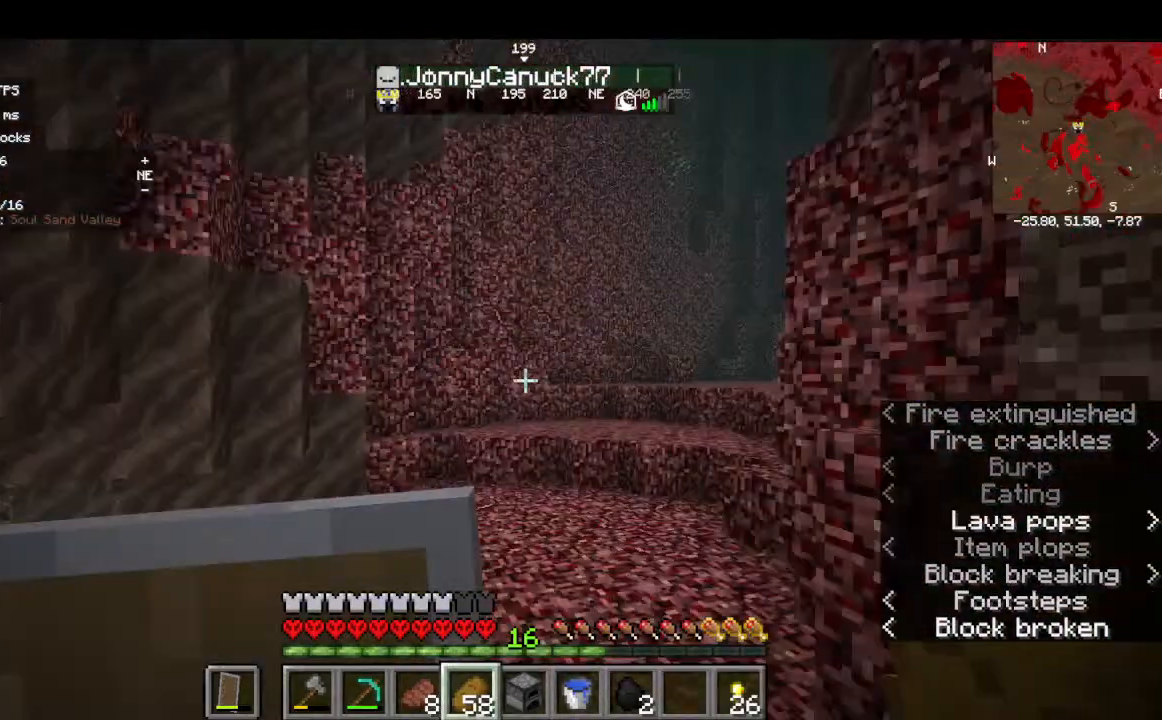
{"keys": ["w"], "mouse": [], "events": []}